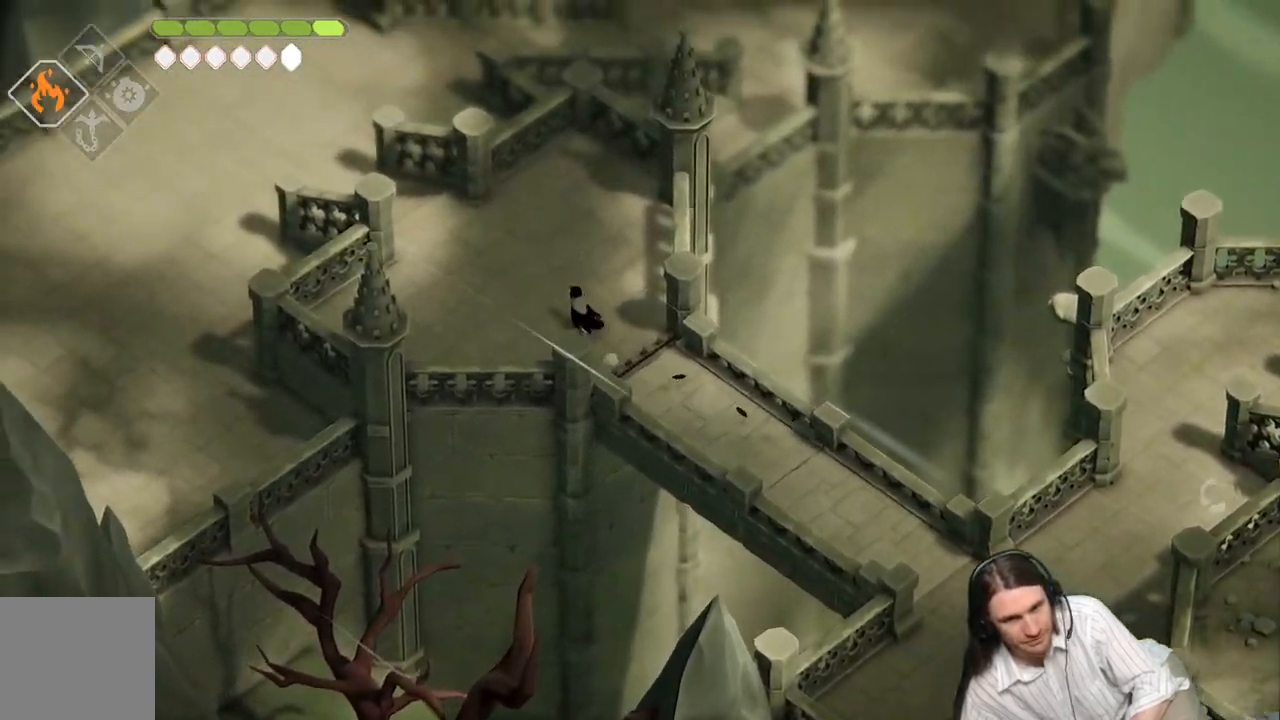
Gameplay with a controller (Xbox layout); each line is a JSON object with the inputs held at the frame after it. "events" lists button and stick changes between this image and that frame as [ms after this image, input, new state], when the widget could be followed in between.
{"buttons": [], "left_stick": "up-left", "right_stick": "center", "events": [[67, "B", "down"], [250, "B", "up"]]}
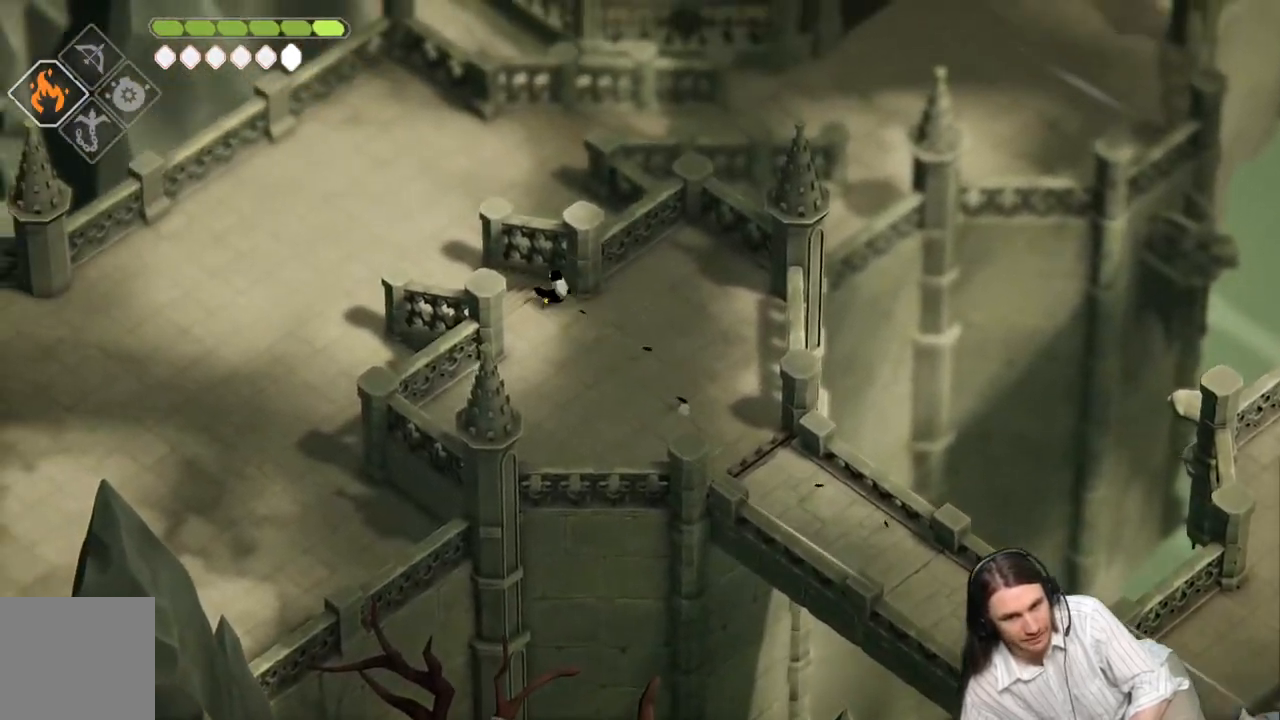
{"buttons": [], "left_stick": "up-left", "right_stick": "center", "events": []}
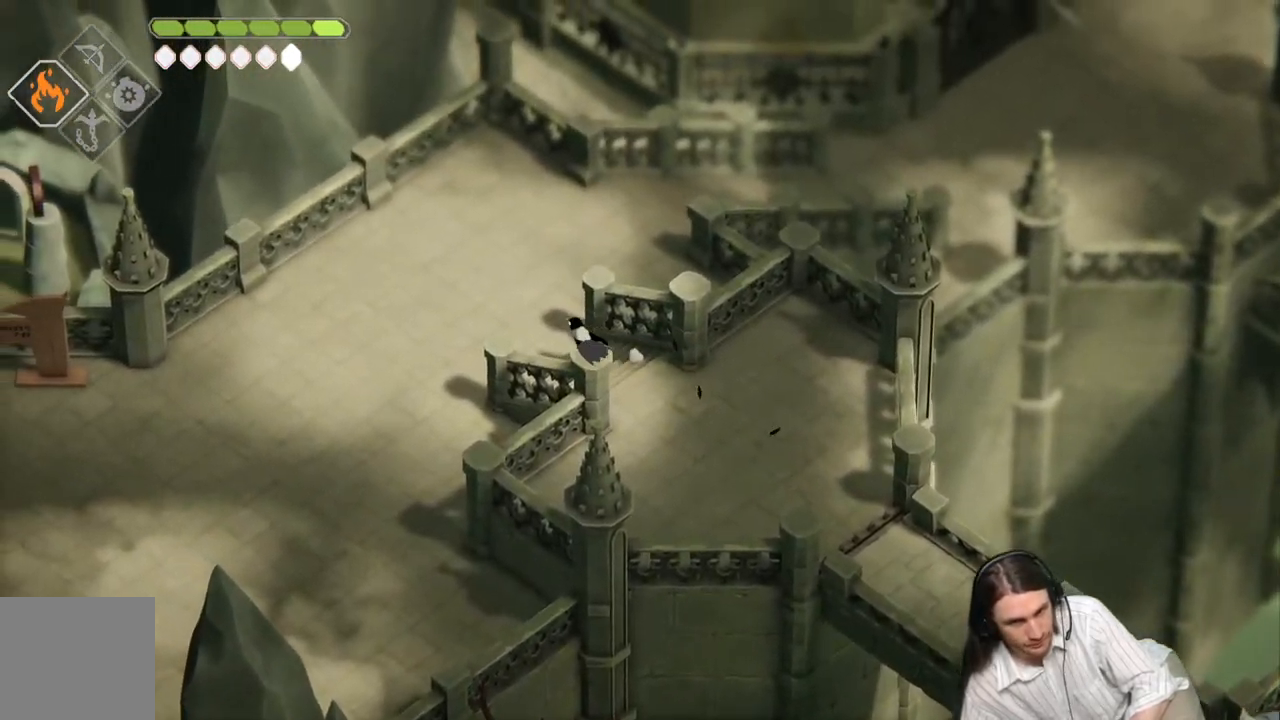
{"buttons": [], "left_stick": "up-right", "right_stick": "center", "events": [[267, "left_stick", "up-right"]]}
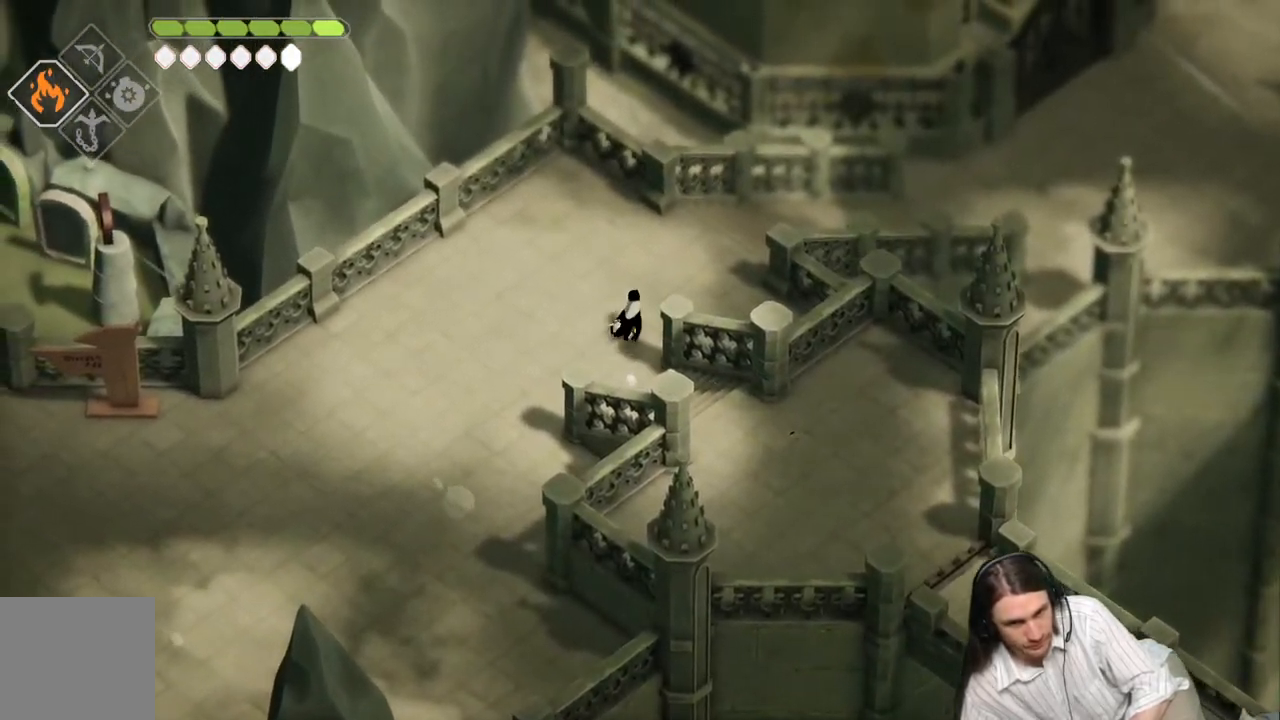
{"buttons": [], "left_stick": "up-right", "right_stick": "center", "events": [[133, "B", "down"], [283, "B", "up"]]}
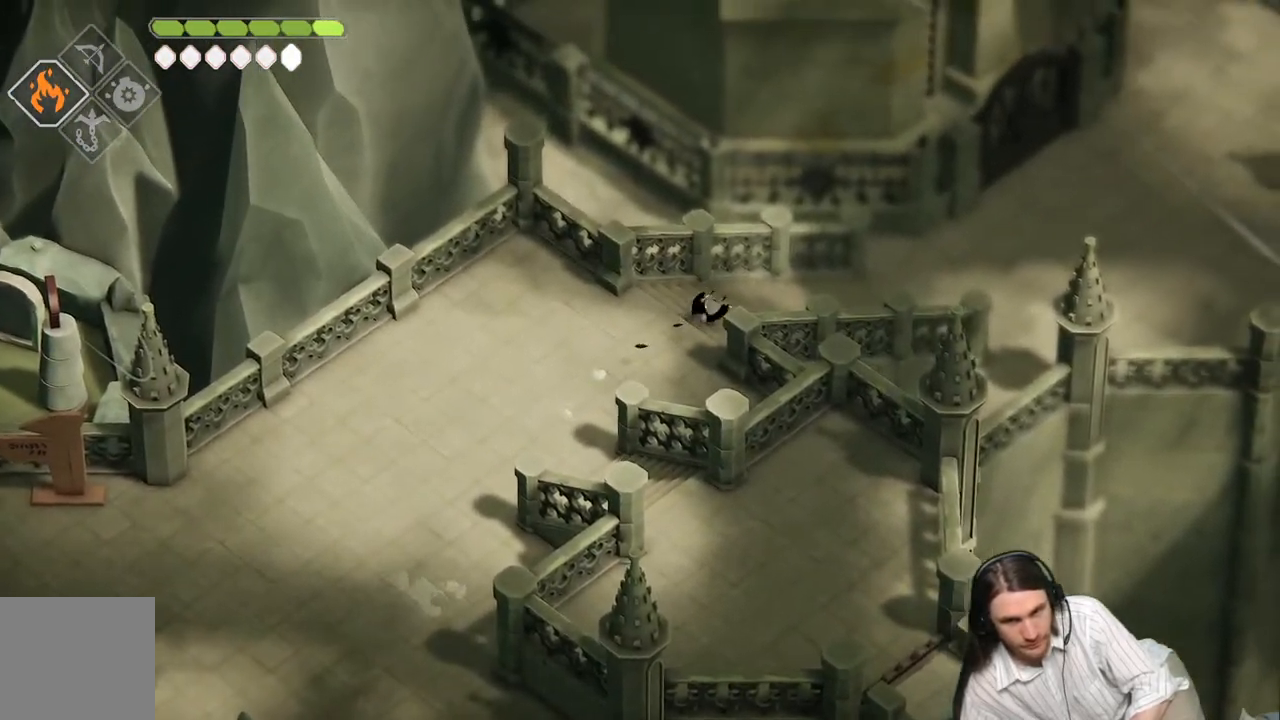
{"buttons": [], "left_stick": "up-right", "right_stick": "center", "events": []}
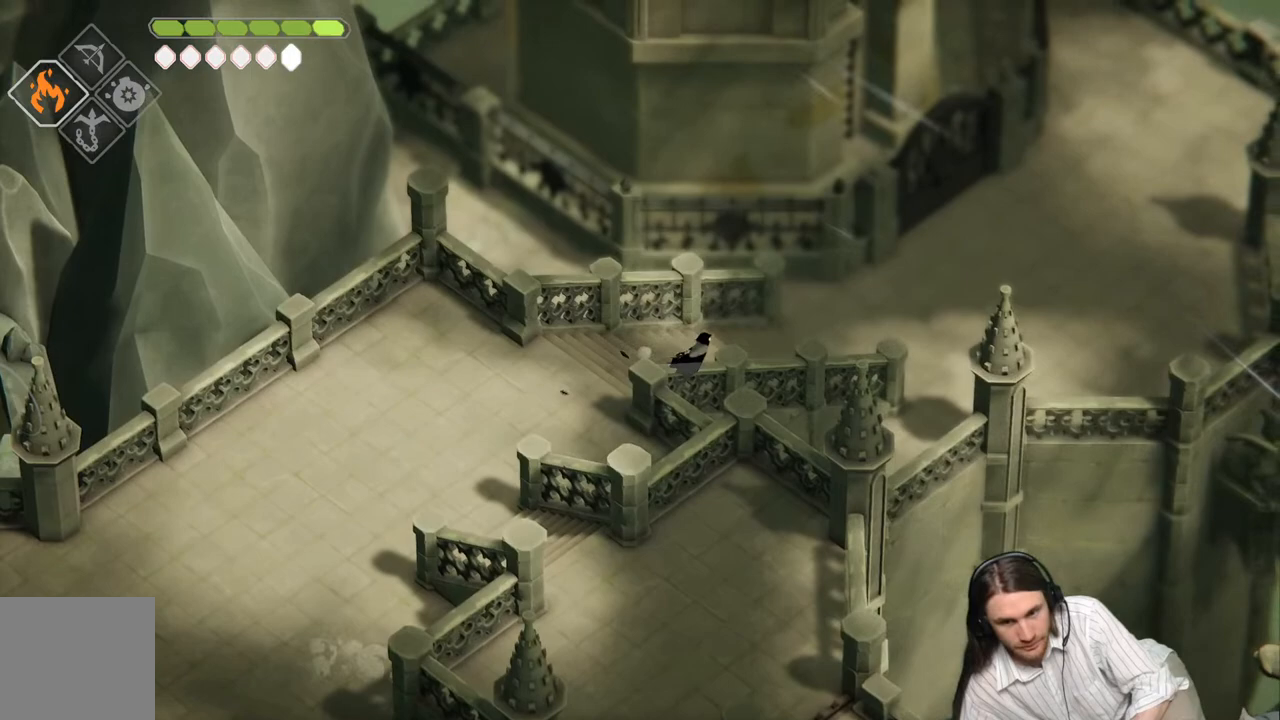
{"buttons": [], "left_stick": "up-right", "right_stick": "center", "events": [[83, "B", "down"], [217, "B", "up"]]}
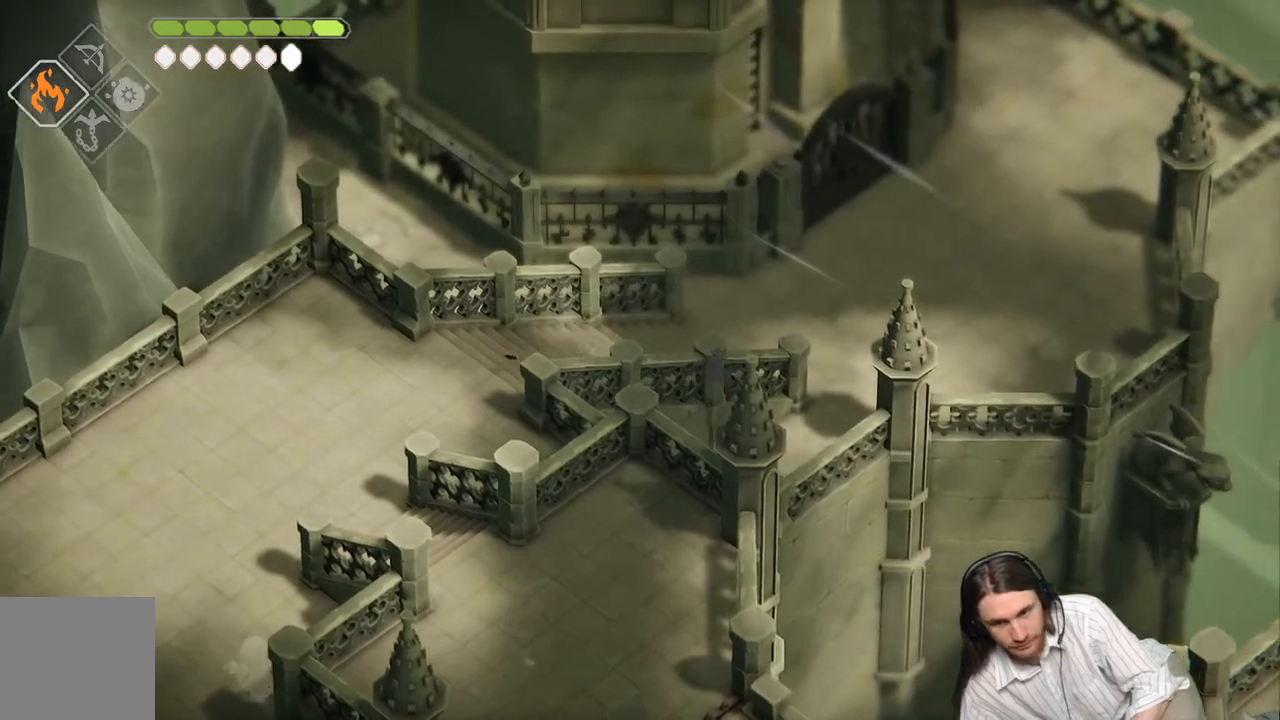
{"buttons": [], "left_stick": "up-right", "right_stick": "center", "events": []}
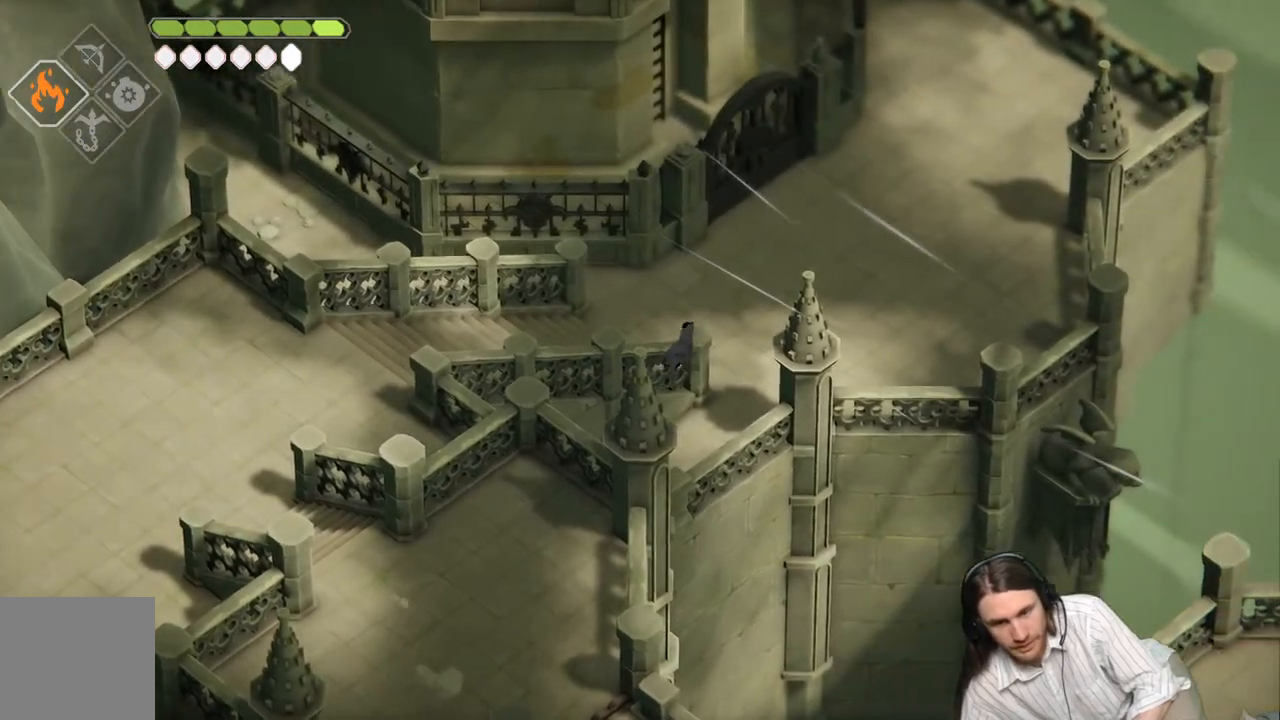
{"buttons": [], "left_stick": "up-right", "right_stick": "center", "events": [[83, "B", "down"], [233, "B", "up"]]}
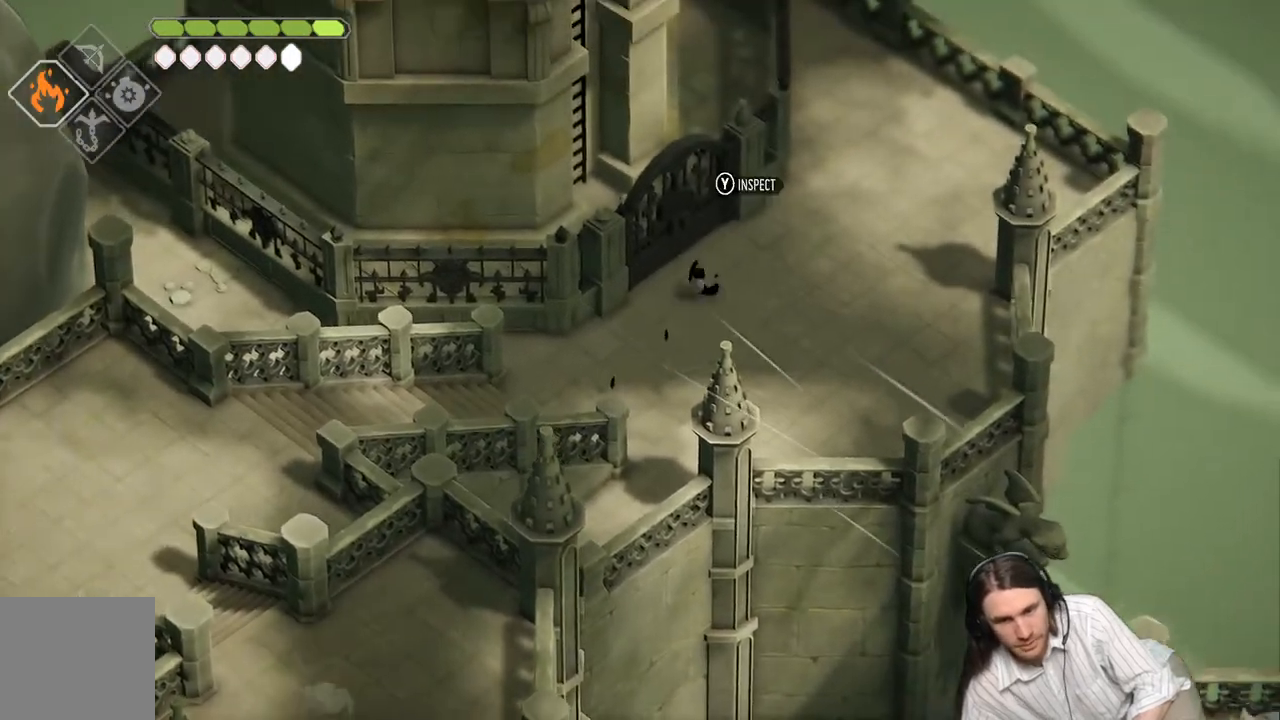
{"buttons": [], "left_stick": "center", "right_stick": "center", "events": [[83, "left_stick", "up-left"], [167, "Y", "down"], [283, "Y", "up"], [300, "left_stick", "center"]]}
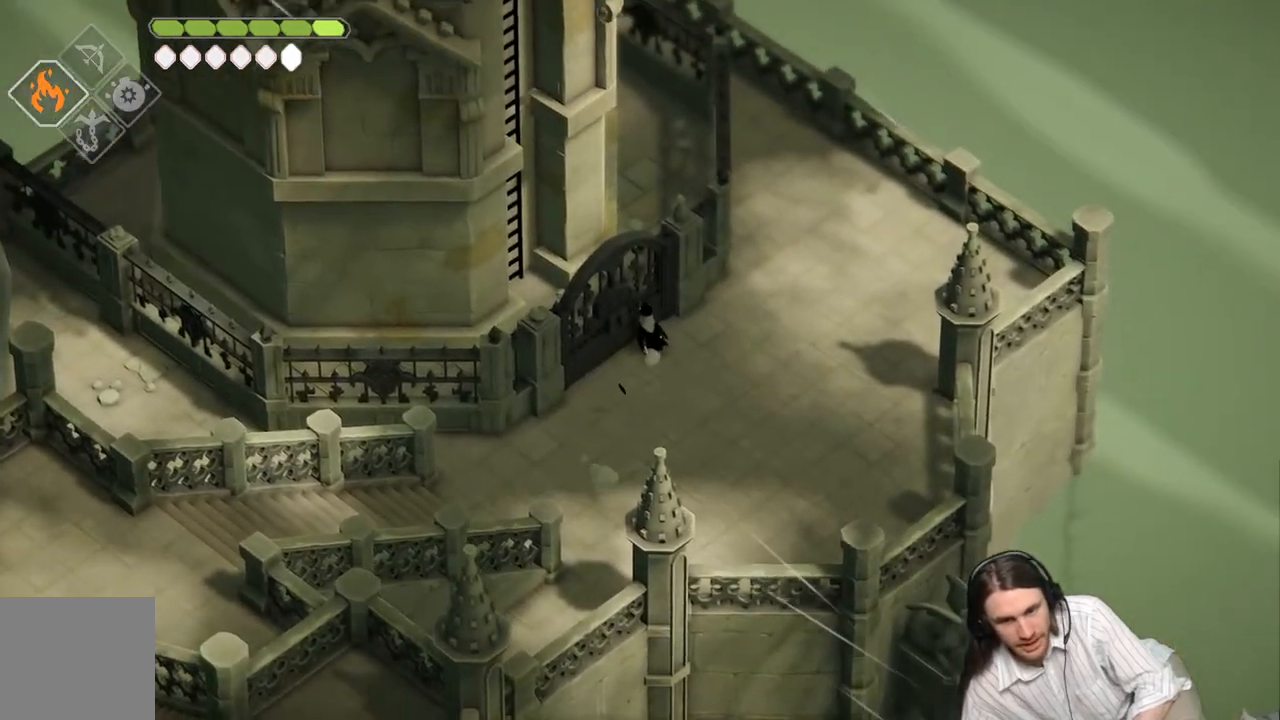
{"buttons": [], "left_stick": "center", "right_stick": "center", "events": []}
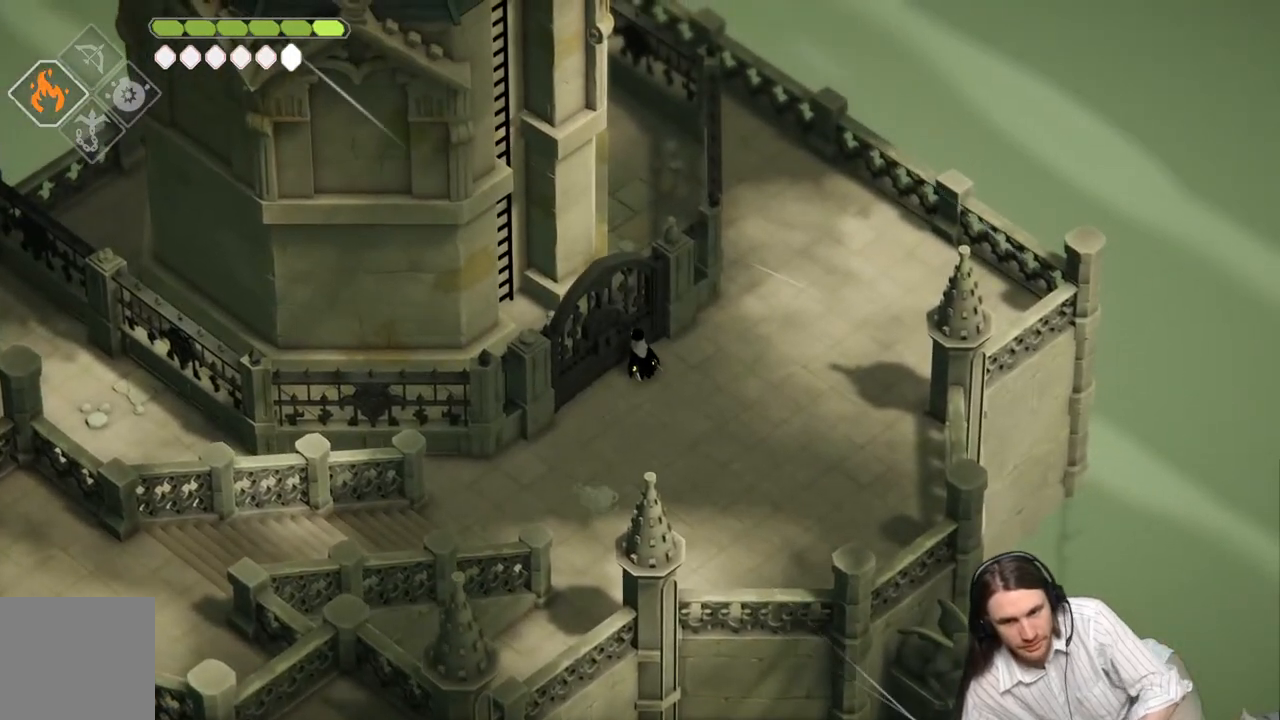
{"buttons": [], "left_stick": "center", "right_stick": "center", "events": []}
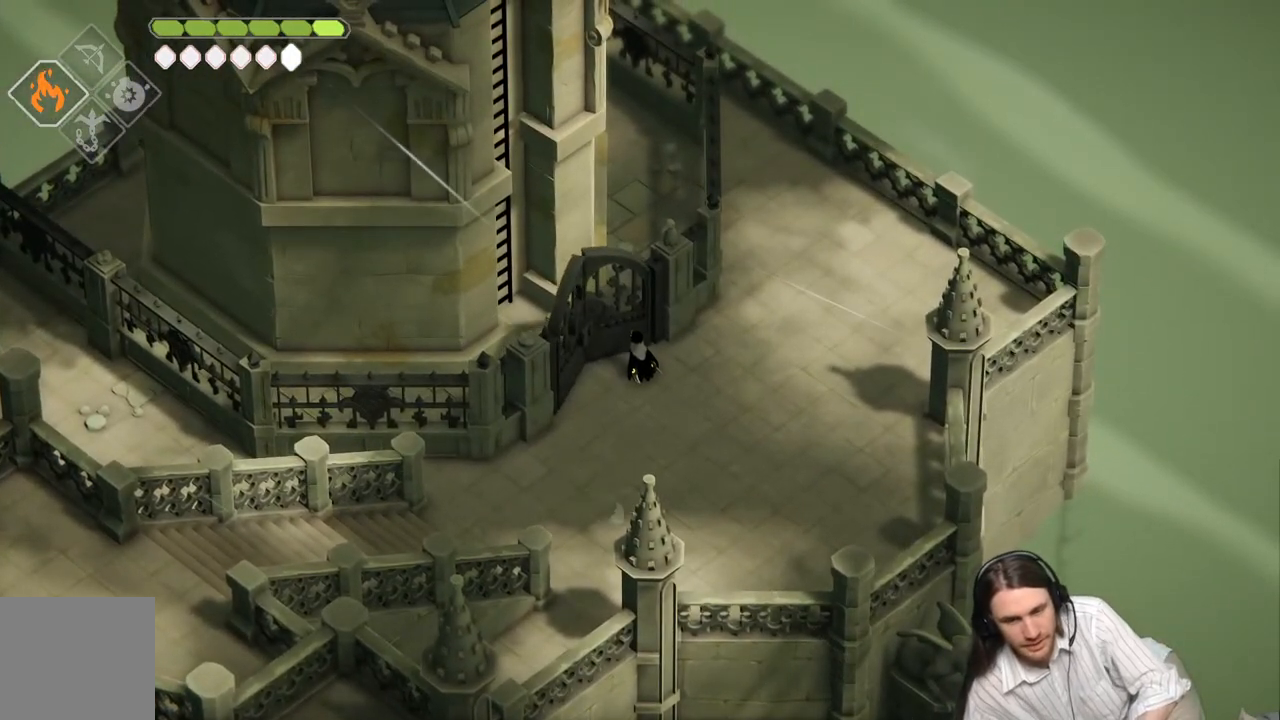
{"buttons": [], "left_stick": "center", "right_stick": "center", "events": []}
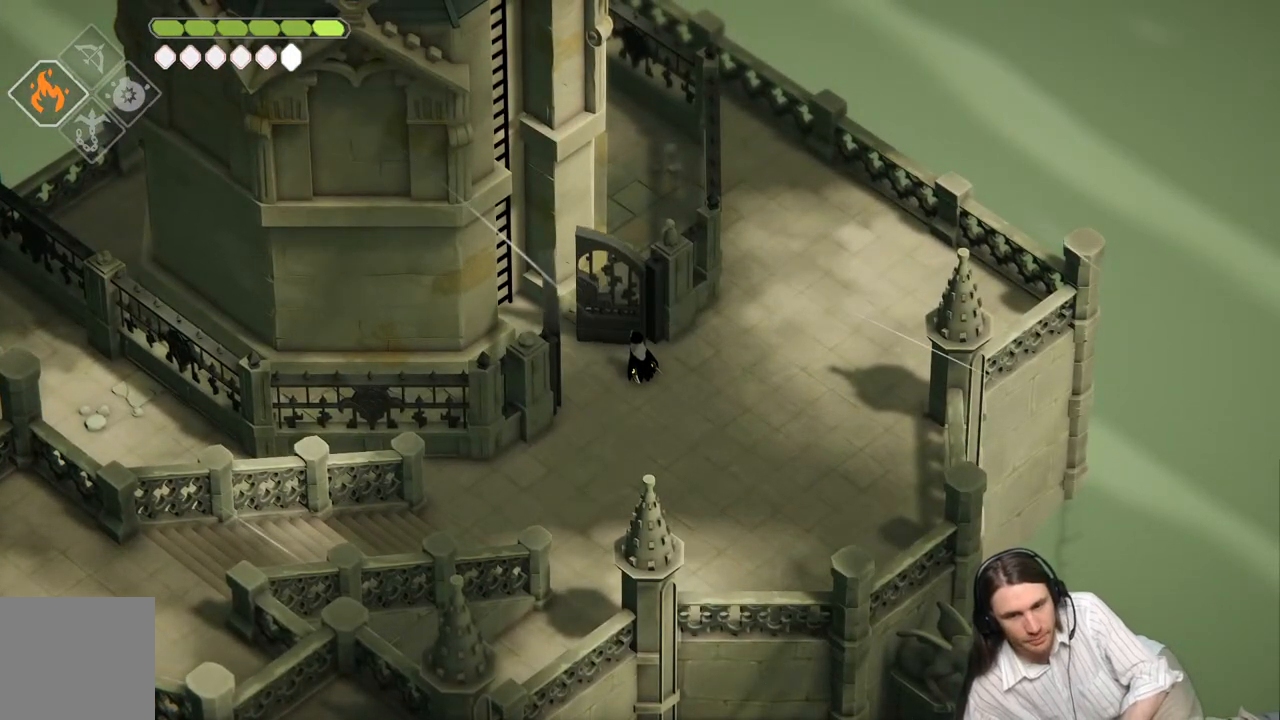
{"buttons": [], "left_stick": "up-left", "right_stick": "center", "events": [[317, "left_stick", "up-left"]]}
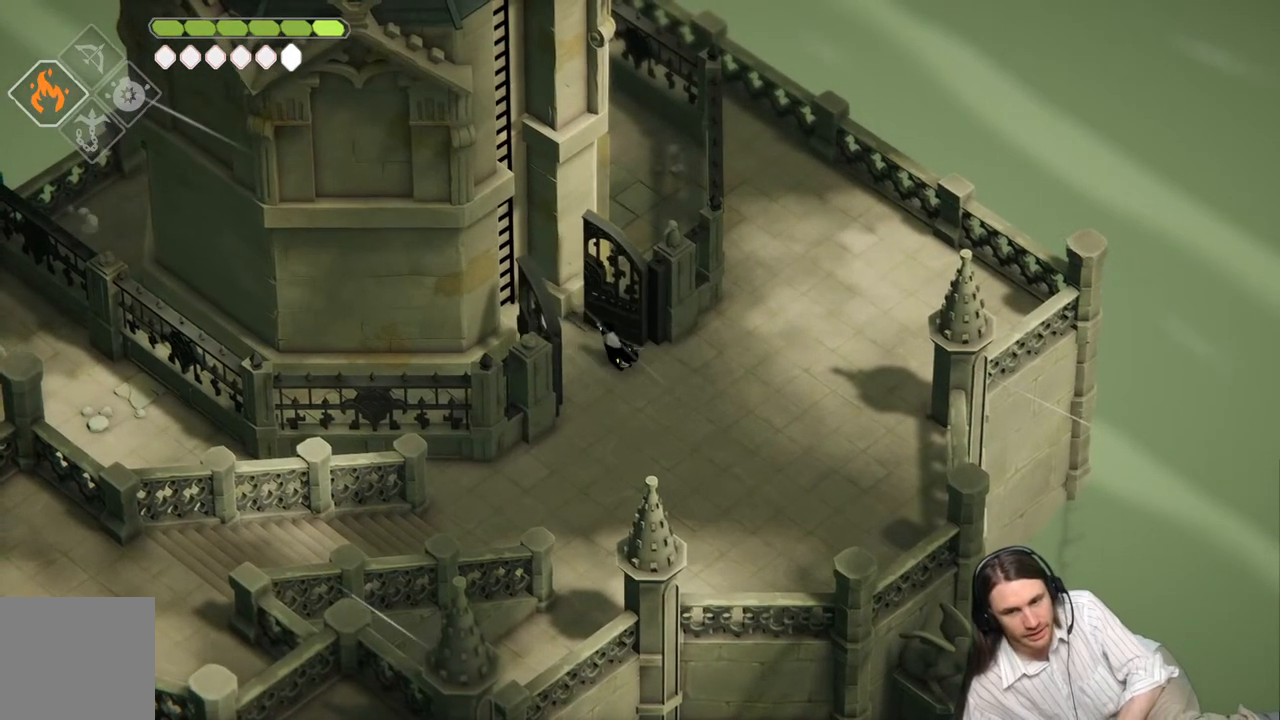
{"buttons": ["Y"], "left_stick": "center", "right_stick": "center", "events": [[417, "Y", "down"], [450, "left_stick", "center"]]}
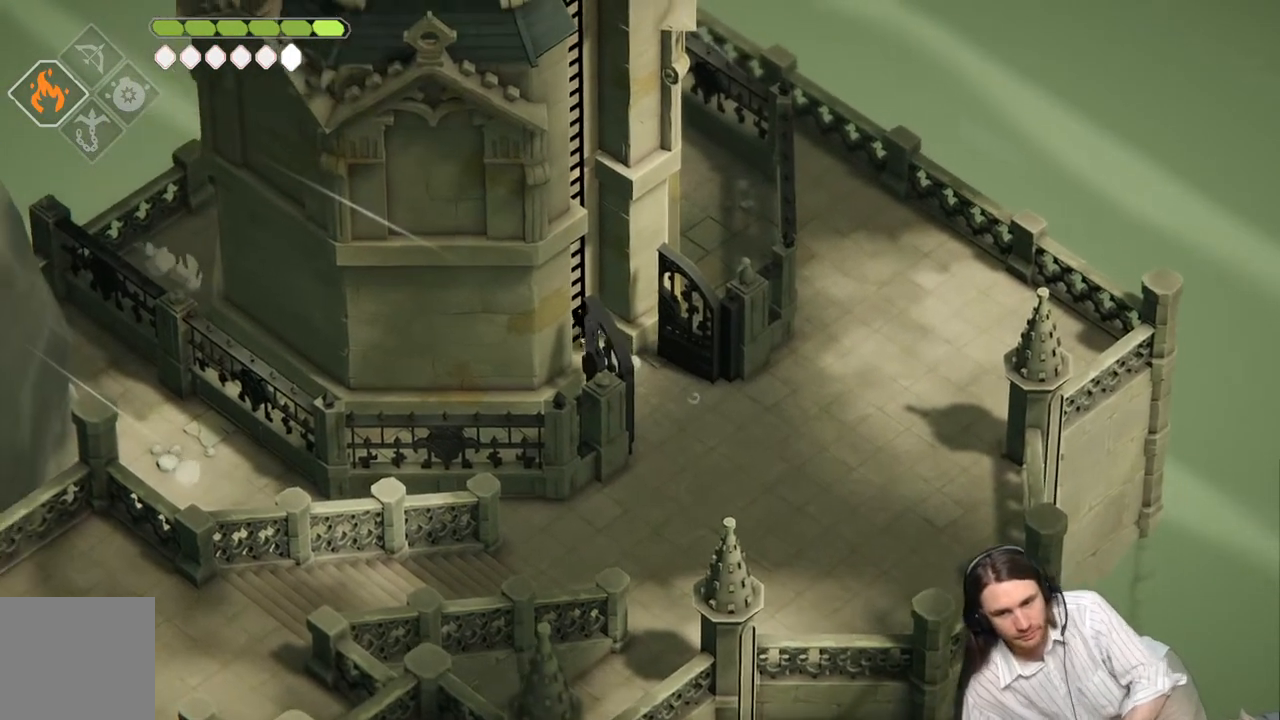
{"buttons": [], "left_stick": "center", "right_stick": "center", "events": [[17, "Y", "up"], [367, "Y", "down"], [483, "Y", "up"]]}
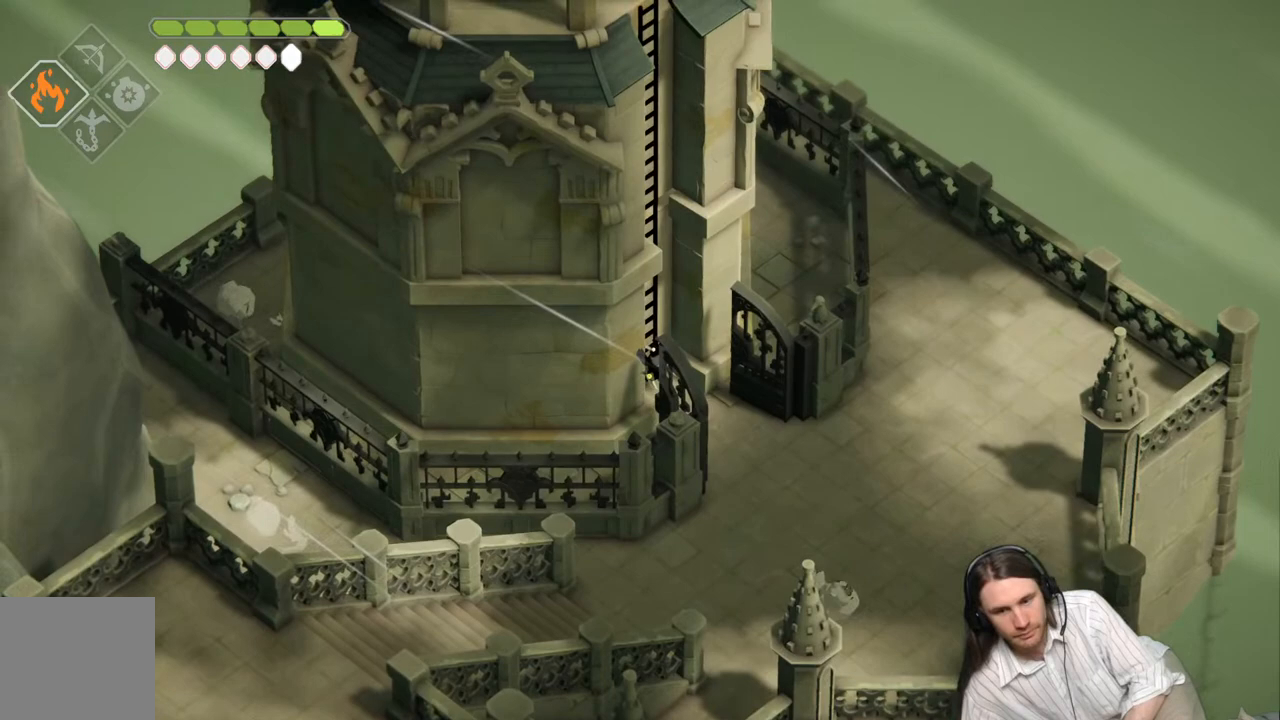
{"buttons": ["Y"], "left_stick": "up-left", "right_stick": "center", "events": [[183, "left_stick", "up-left"], [250, "Y", "down"], [367, "Y", "up"], [467, "Y", "down"]]}
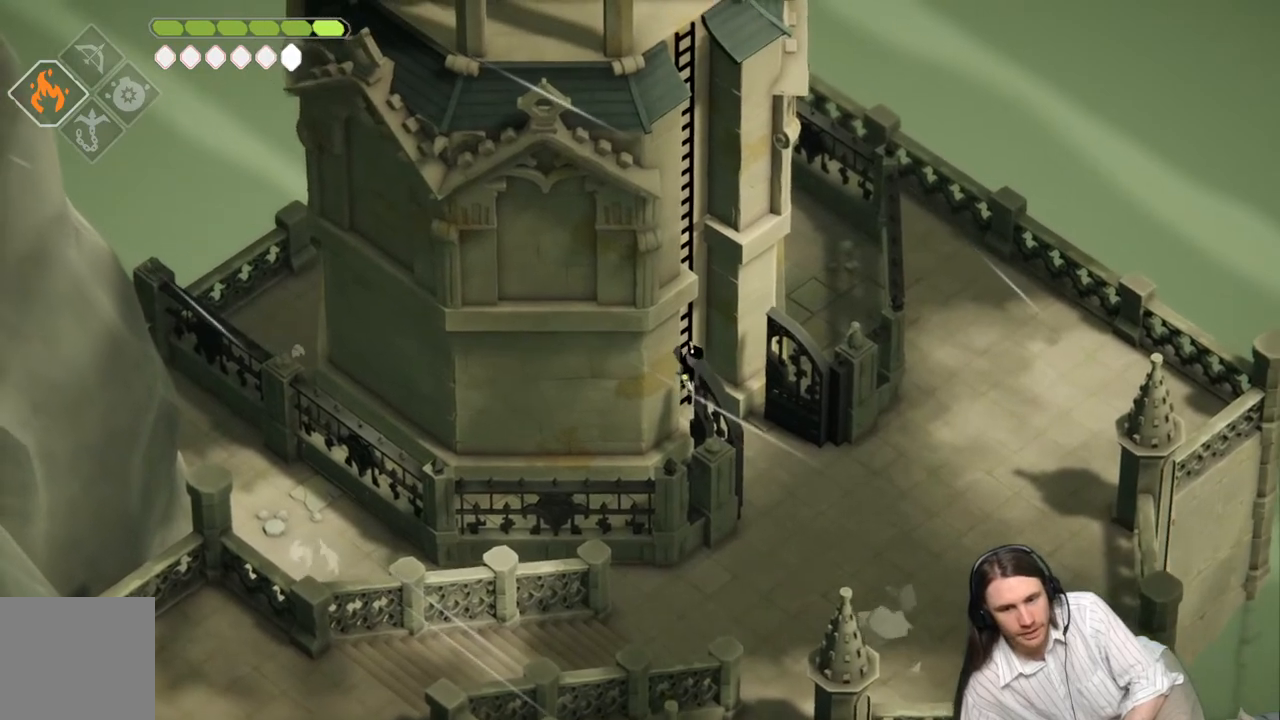
{"buttons": [], "left_stick": "up-left", "right_stick": "center", "events": [[83, "Y", "up"]]}
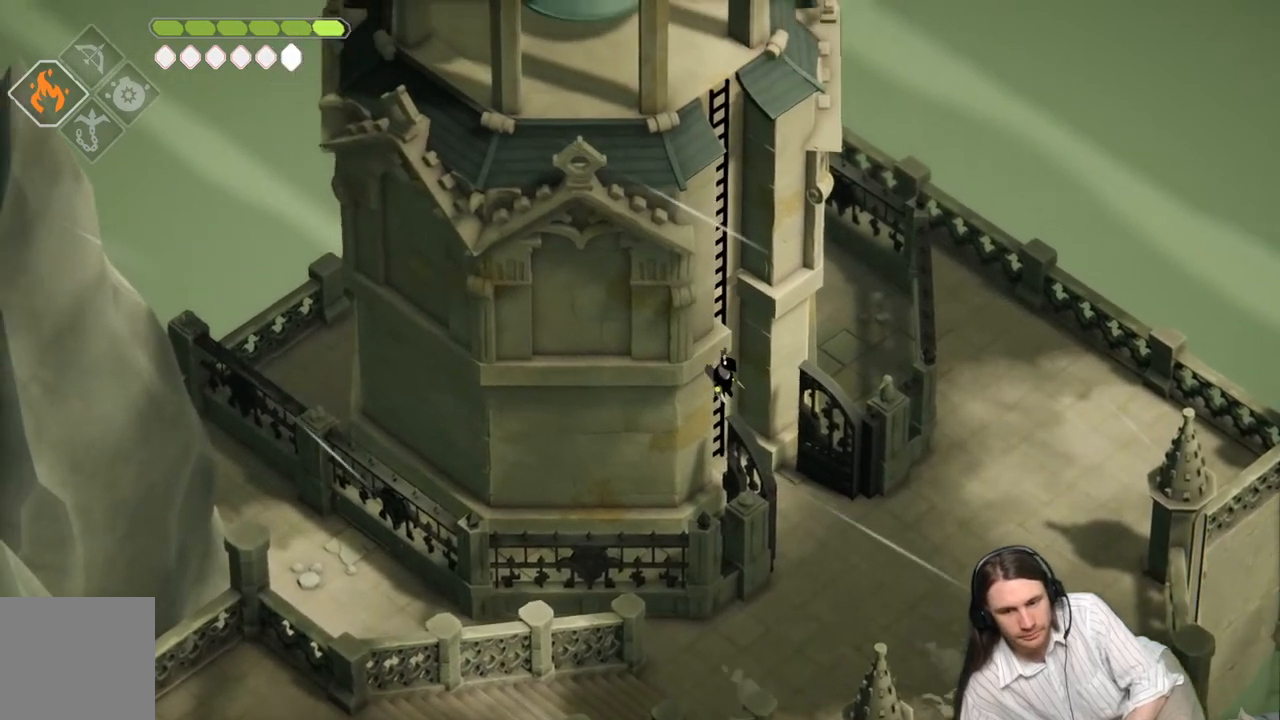
{"buttons": [], "left_stick": "up", "right_stick": "center", "events": [[117, "left_stick", "up"]]}
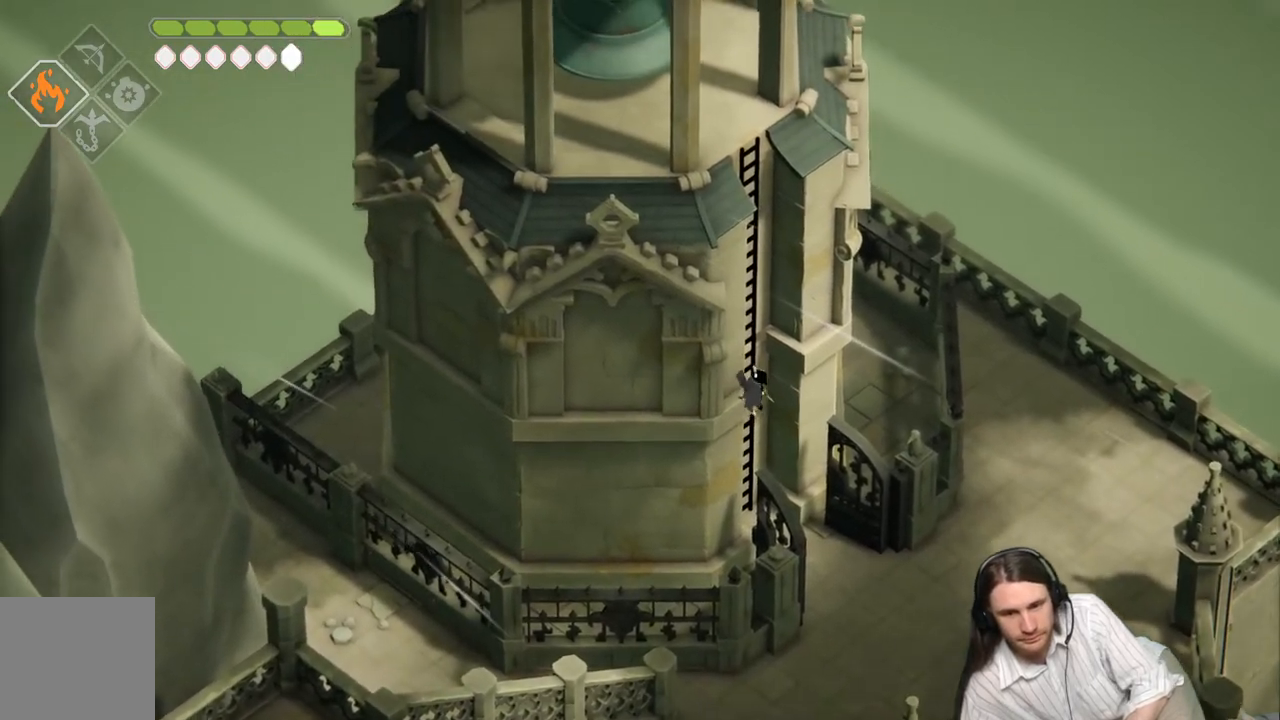
{"buttons": [], "left_stick": "up", "right_stick": "center", "events": []}
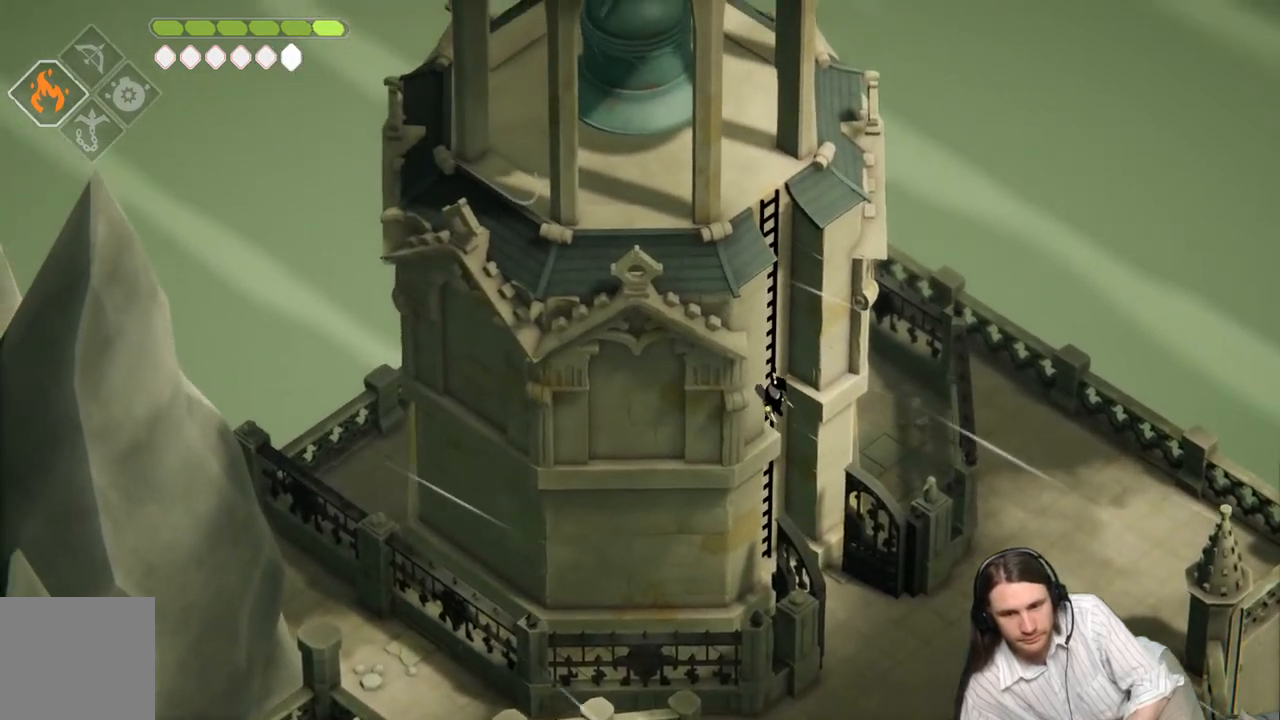
{"buttons": [], "left_stick": "up", "right_stick": "center", "events": []}
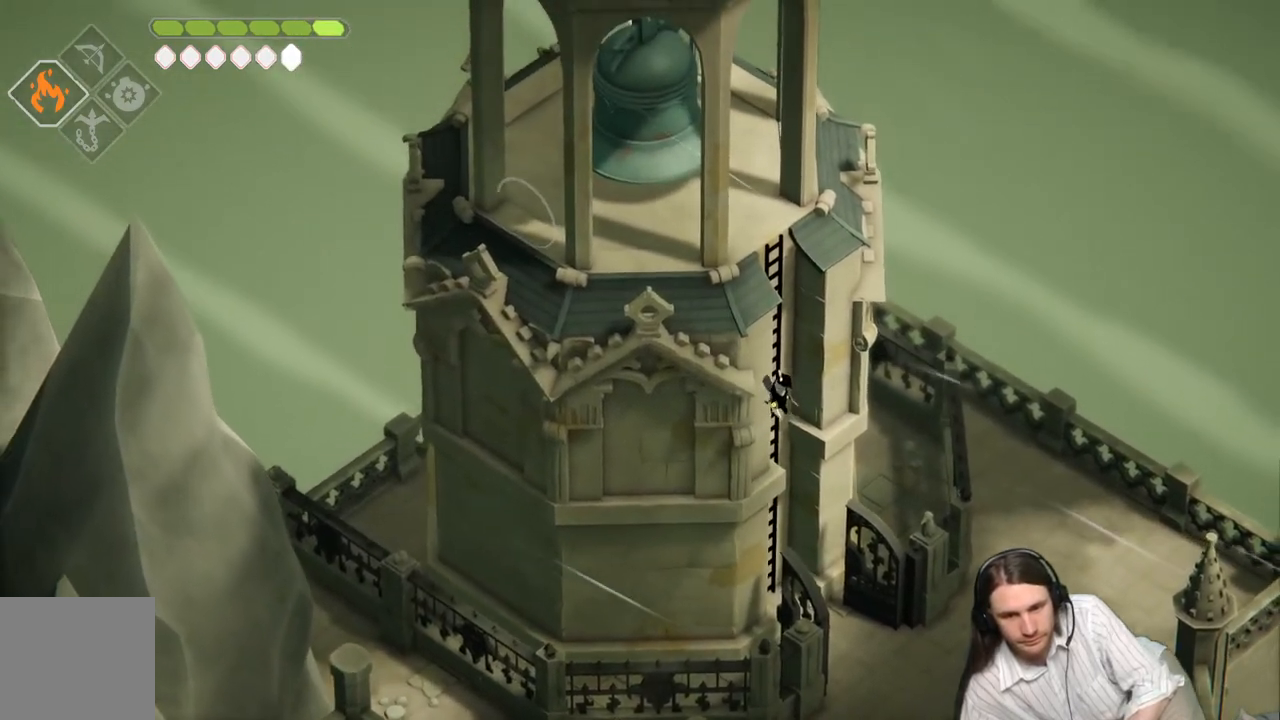
{"buttons": [], "left_stick": "up", "right_stick": "center", "events": []}
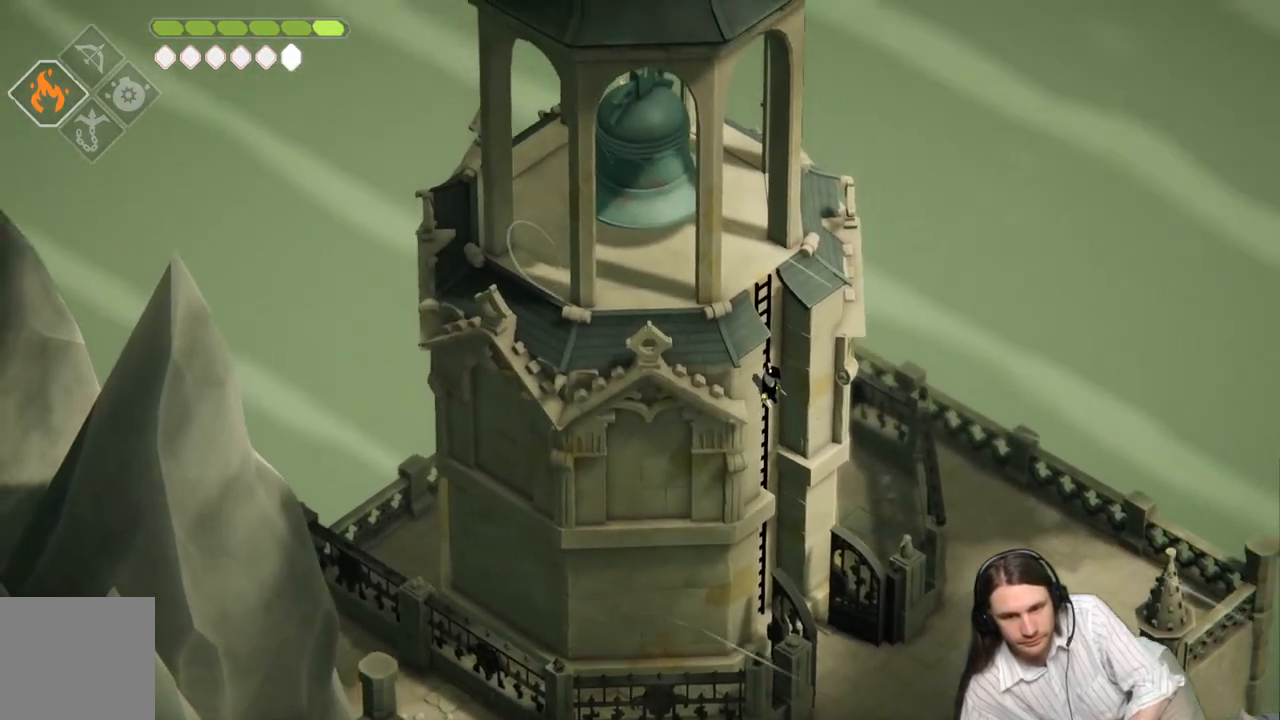
{"buttons": [], "left_stick": "up", "right_stick": "center", "events": []}
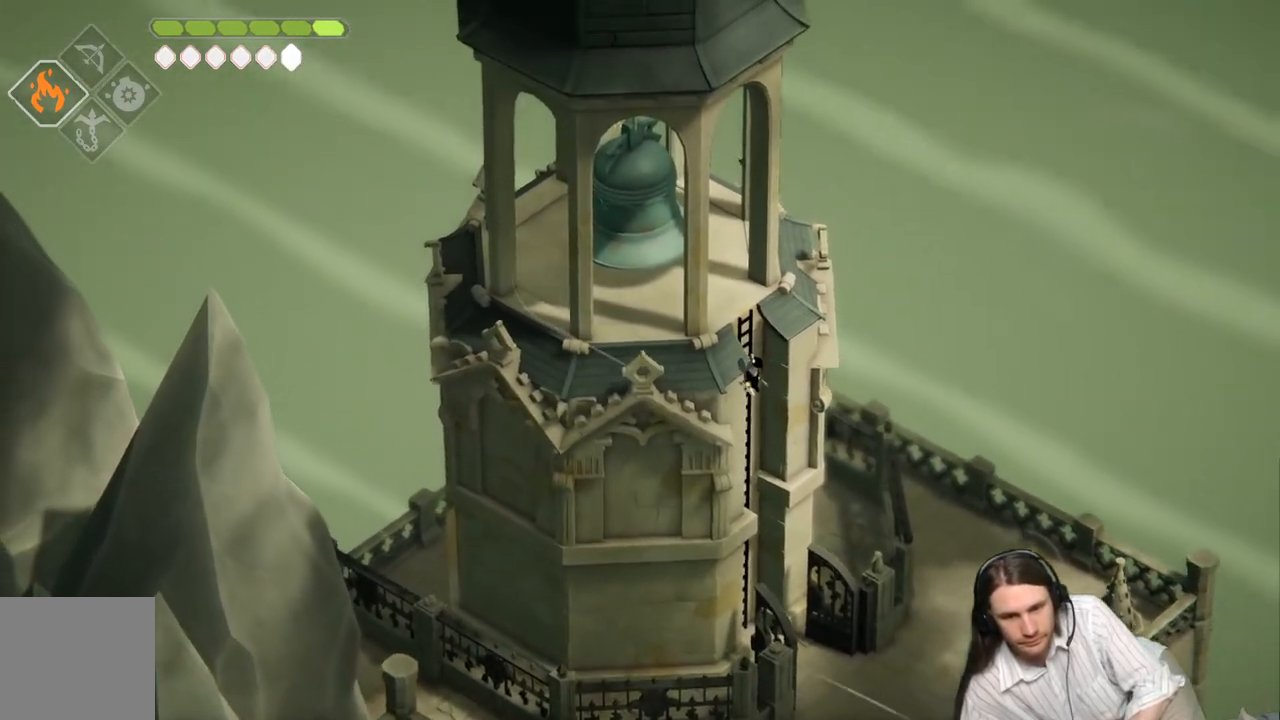
{"buttons": [], "left_stick": "up-left", "right_stick": "center", "events": [[450, "left_stick", "up-left"]]}
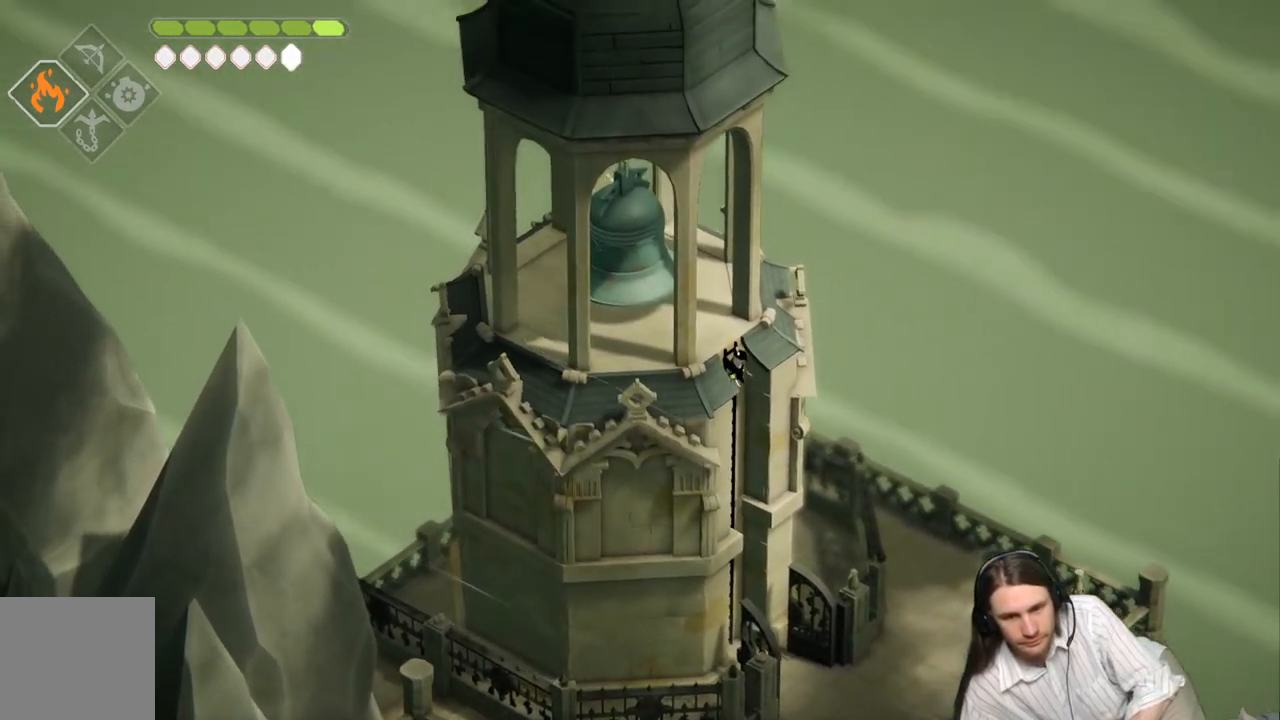
{"buttons": [], "left_stick": "up-left", "right_stick": "center", "events": []}
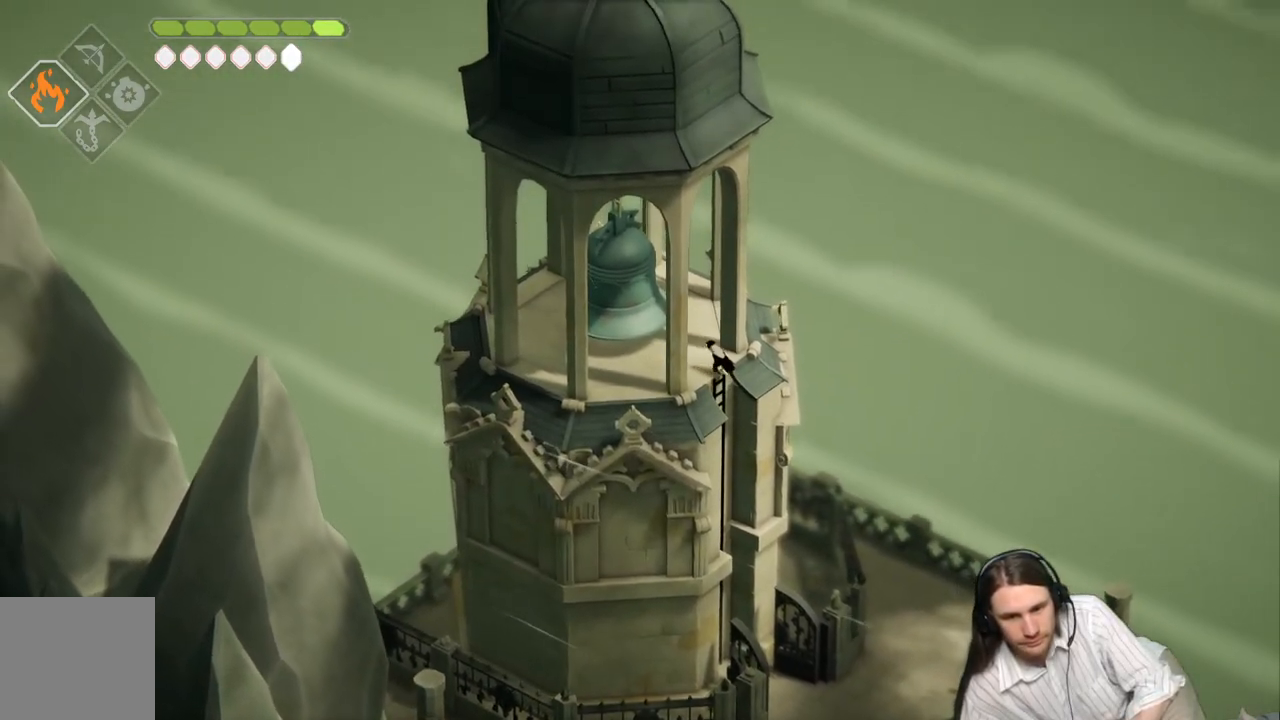
{"buttons": [], "left_stick": "center", "right_stick": "center", "events": [[350, "left_stick", "center"]]}
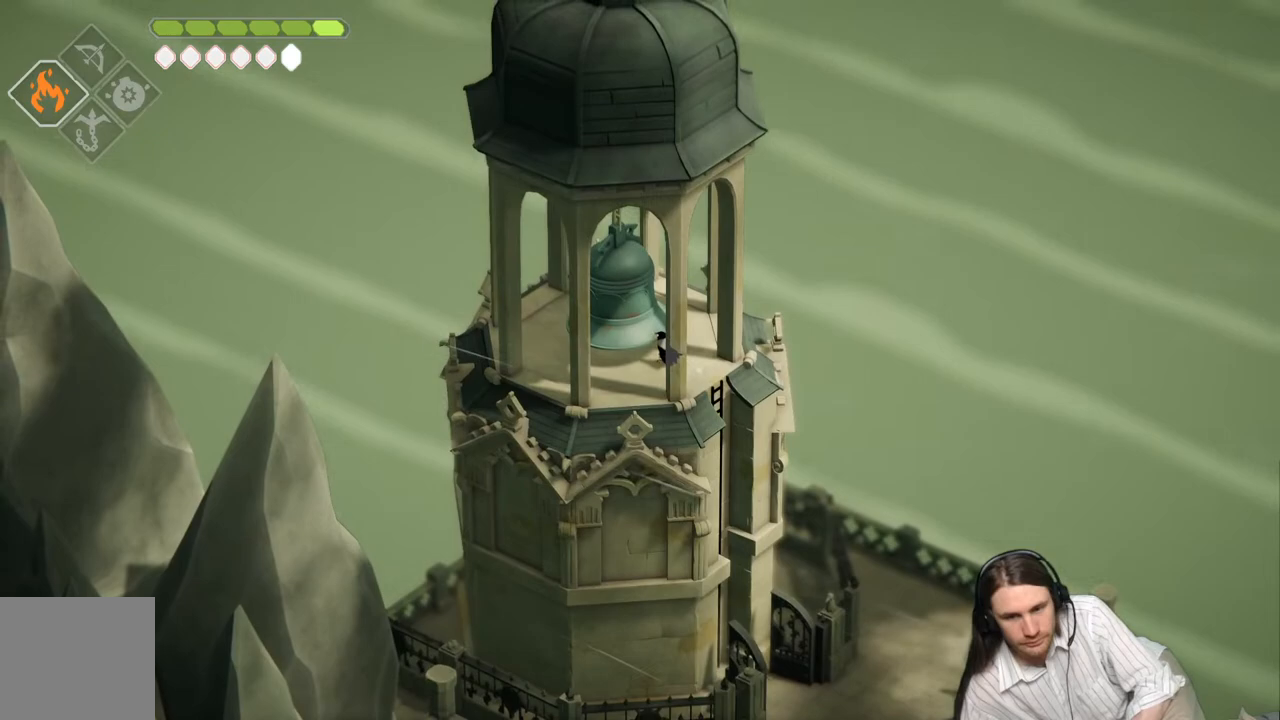
{"buttons": [], "left_stick": "center", "right_stick": "center", "events": [[350, "L1", "down"], [467, "L1", "up"]]}
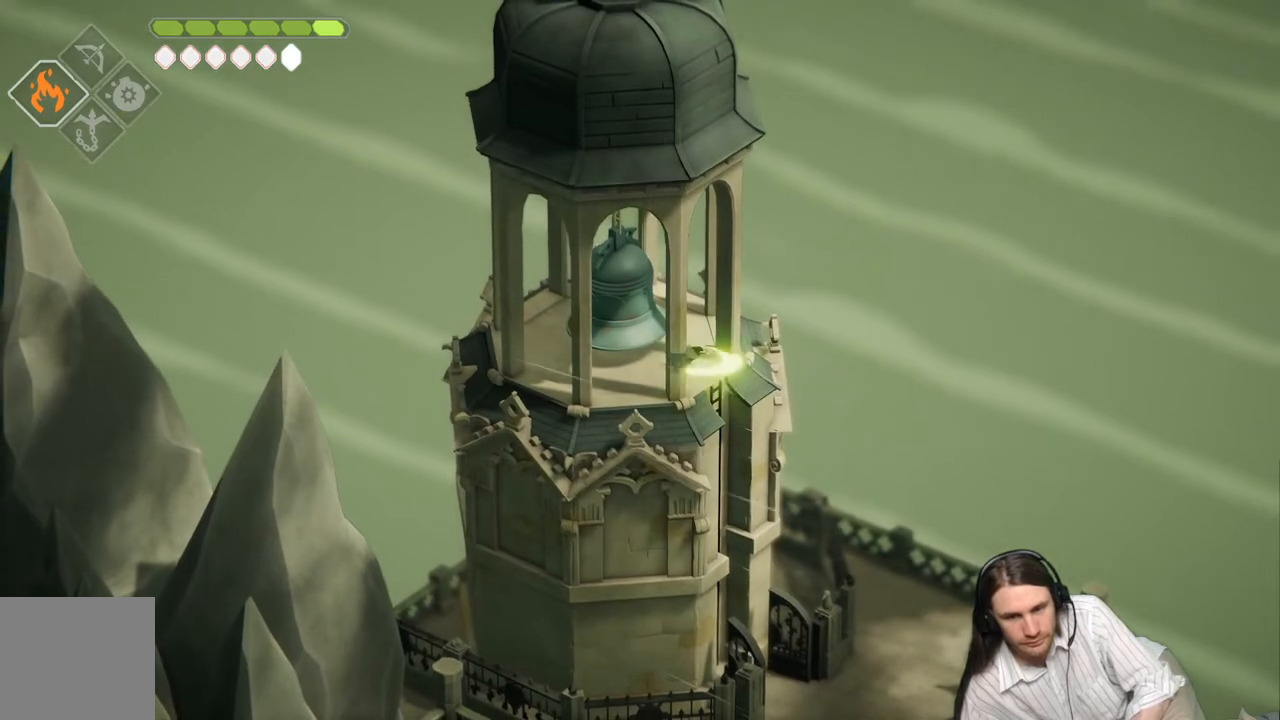
{"buttons": [], "left_stick": "center", "right_stick": "center", "events": []}
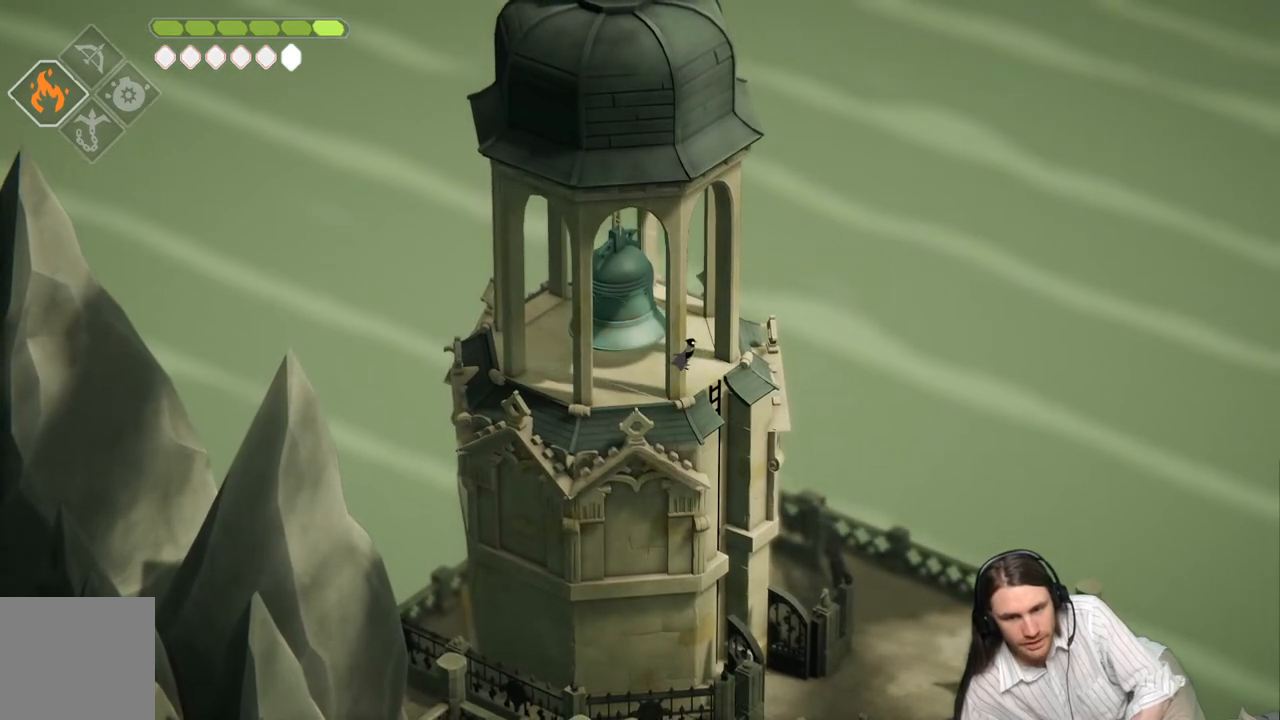
{"buttons": [], "left_stick": "up-left", "right_stick": "center", "events": [[150, "left_stick", "up-left"], [267, "L1", "down"], [417, "L1", "up"]]}
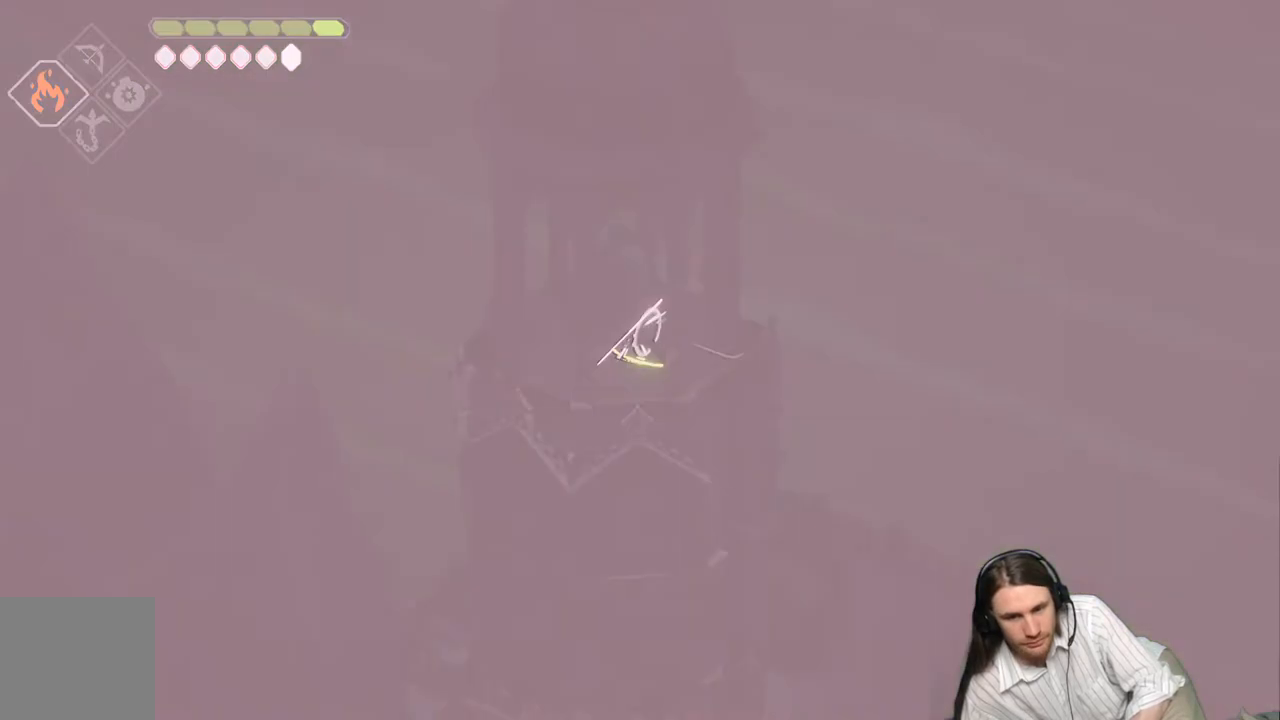
{"buttons": [], "left_stick": "center", "right_stick": "center", "events": [[250, "left_stick", "center"]]}